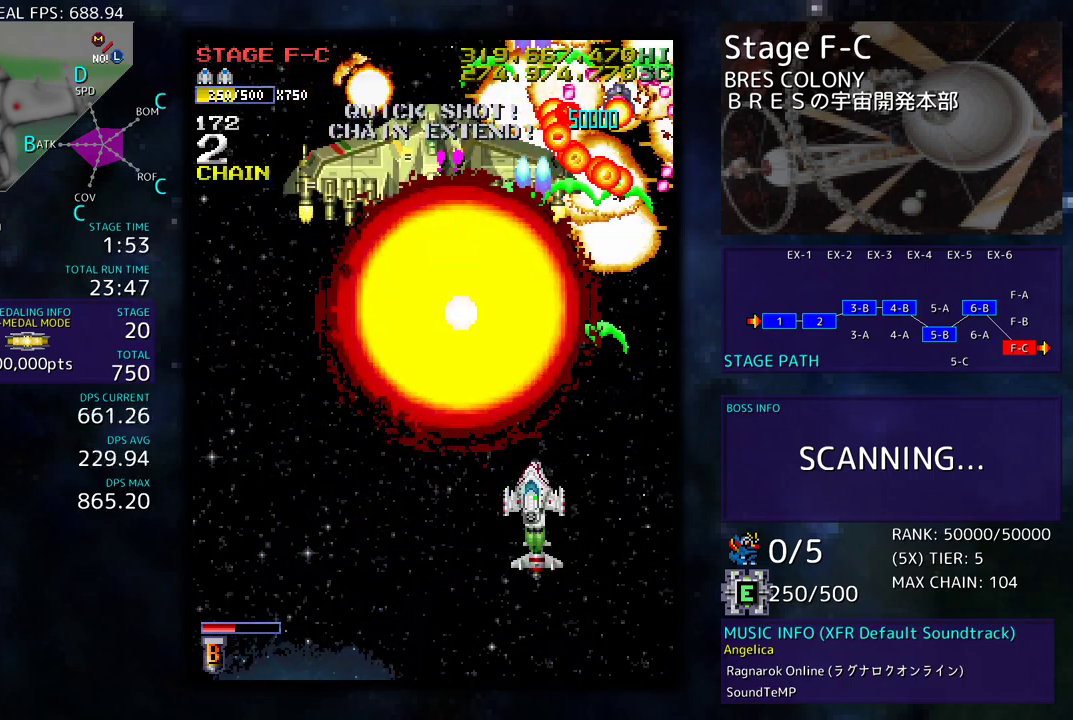
Gameplay with a controller (arcade stick); each line is a JSON object with the inputs held at the frame after it. "events" lists button and stick changes between this image and that frame as [ms after this image, input, new state], when the widget could be followed in between. Not read: L3 R3 other_buttons.
{"buttons": ["DPAD_LEFT"], "events": [[83, "DPAD_DOWN", "down"], [217, "DPAD_DOWN", "up"]]}
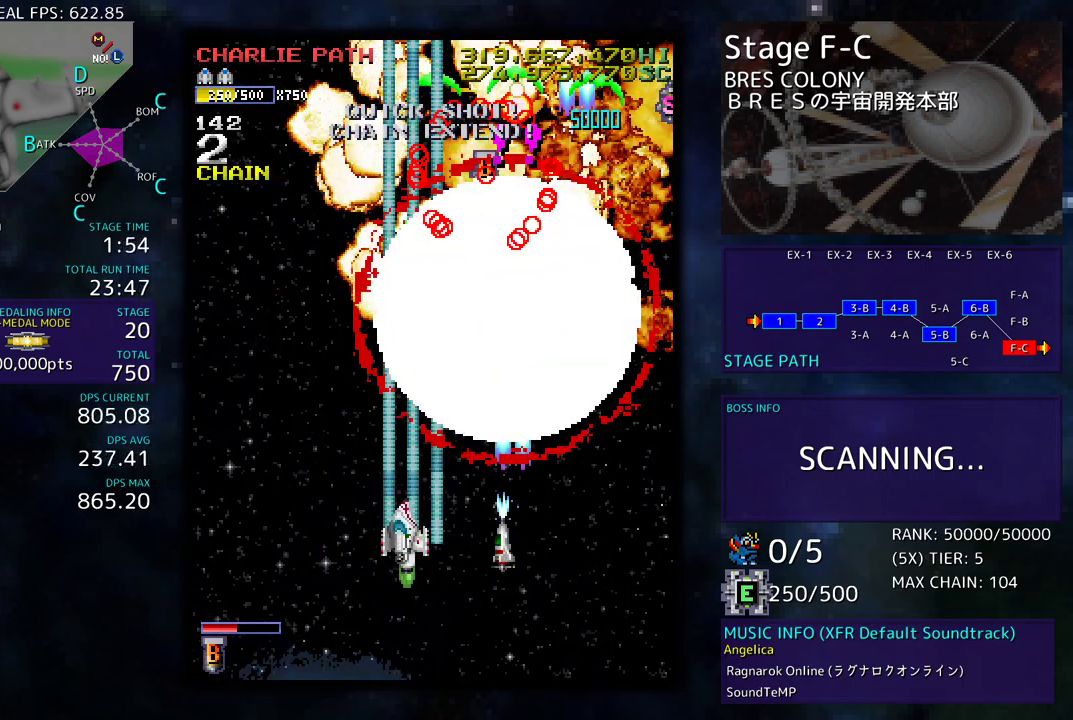
{"buttons": ["DPAD_DOWN", "DPAD_LEFT"], "events": [[350, "DPAD_DOWN", "down"]]}
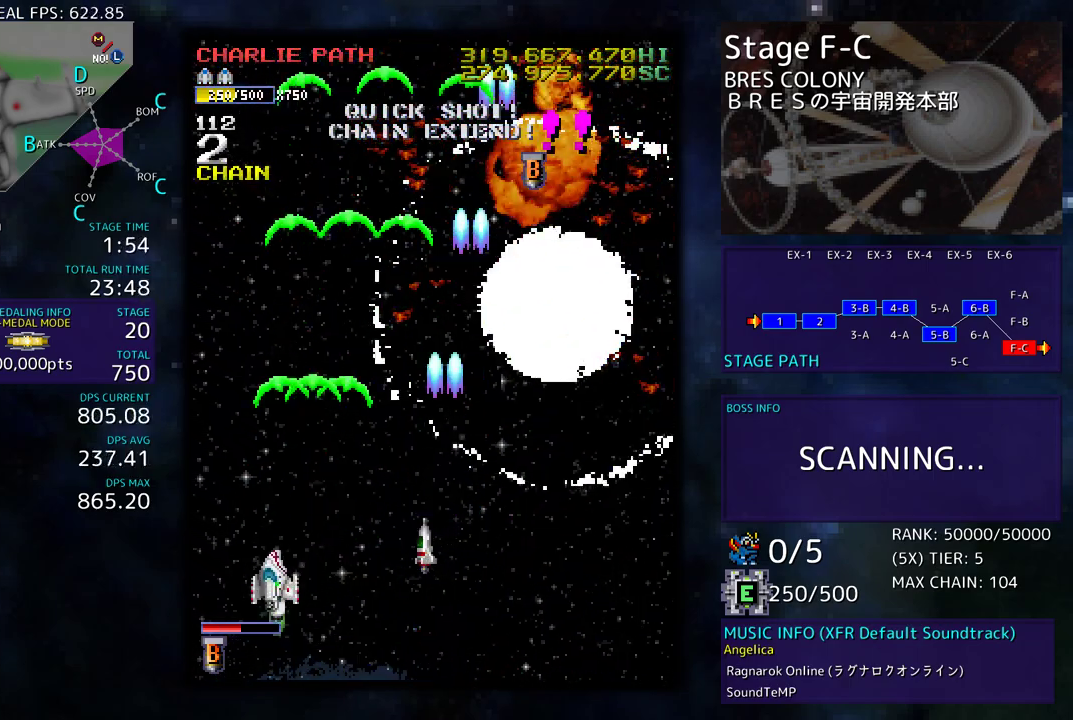
{"buttons": ["DPAD_UP"], "events": [[50, "DPAD_DOWN", "up"], [167, "DPAD_UP", "down"], [400, "DPAD_LEFT", "up"]]}
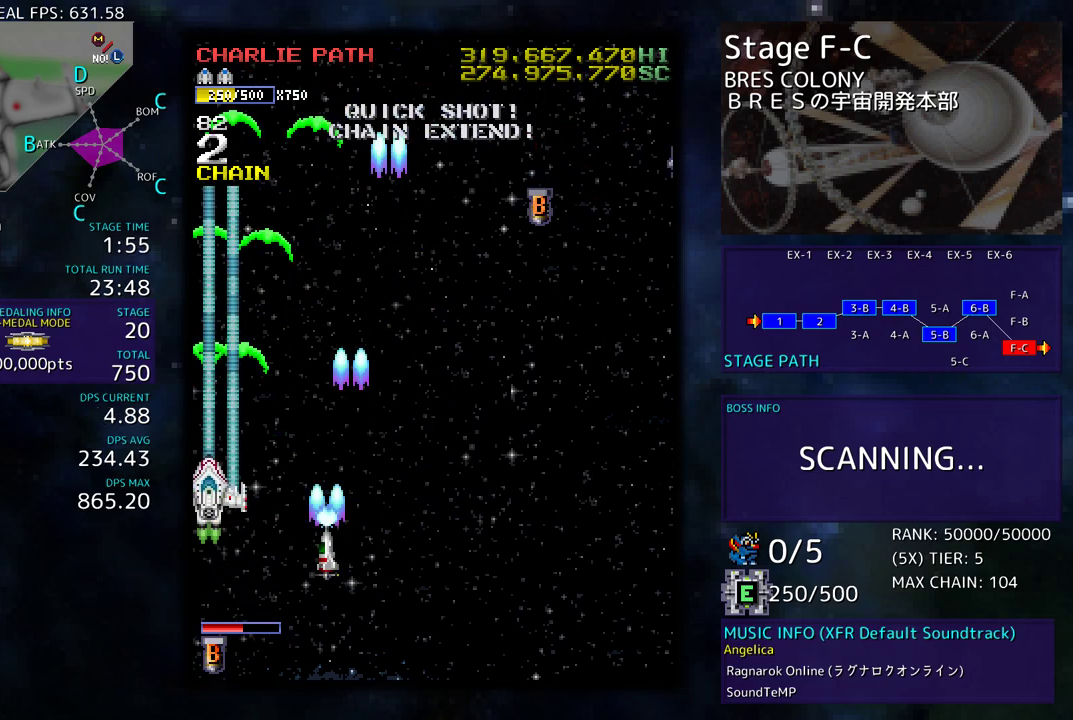
{"buttons": ["DPAD_DOWN", "DPAD_LEFT"], "events": [[67, "DPAD_RIGHT", "down"], [483, "DPAD_LEFT", "down"], [483, "DPAD_RIGHT", "up"], [500, "DPAD_DOWN", "down"], [500, "DPAD_UP", "up"]]}
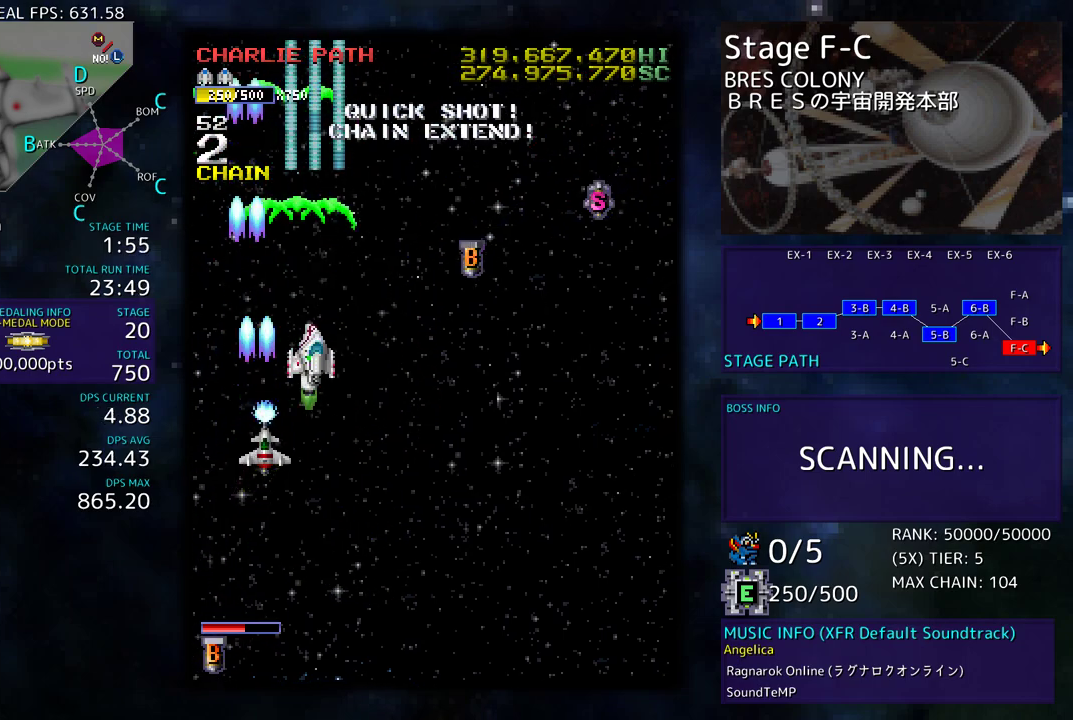
{"buttons": [], "events": [[133, "DPAD_LEFT", "up"], [183, "DPAD_DOWN", "up"], [400, "DPAD_DOWN", "down"], [483, "DPAD_DOWN", "up"]]}
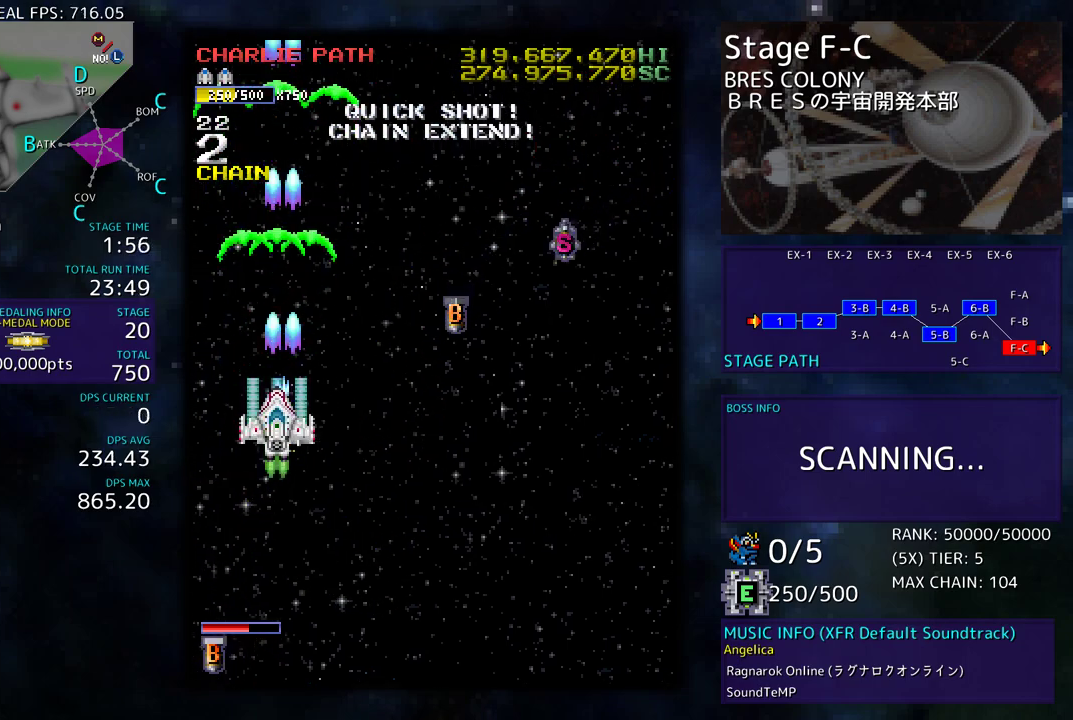
{"buttons": ["DPAD_LEFT"], "events": [[183, "DPAD_DOWN", "down"], [283, "DPAD_DOWN", "up"], [367, "DPAD_LEFT", "down"]]}
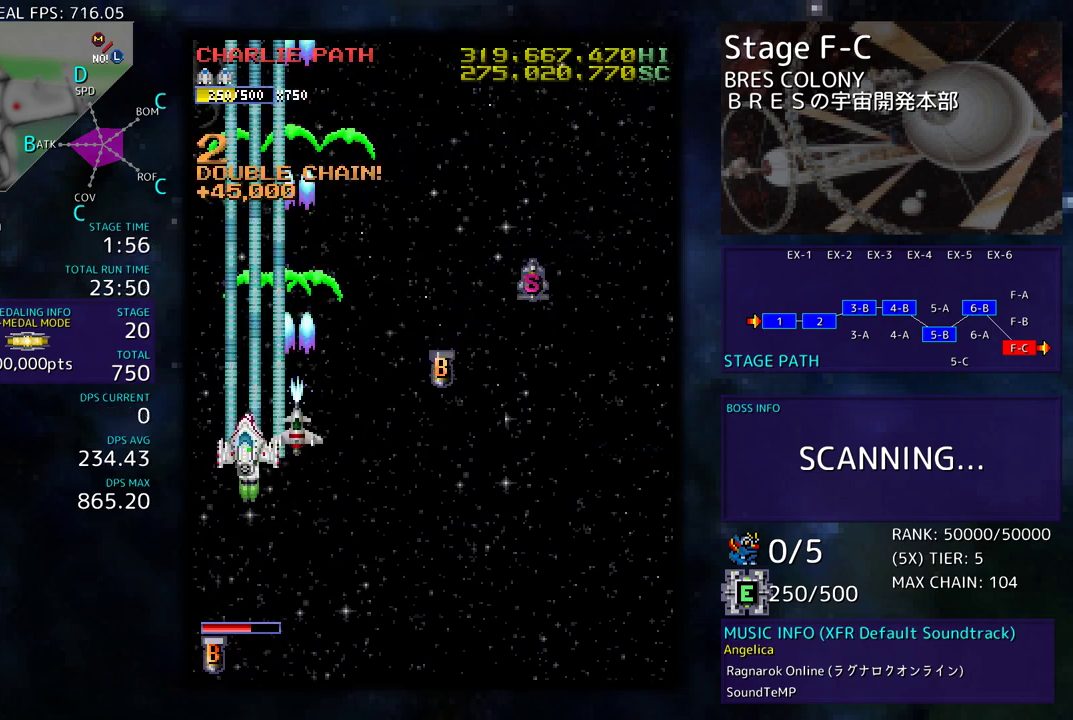
{"buttons": [], "events": [[17, "DPAD_LEFT", "up"]]}
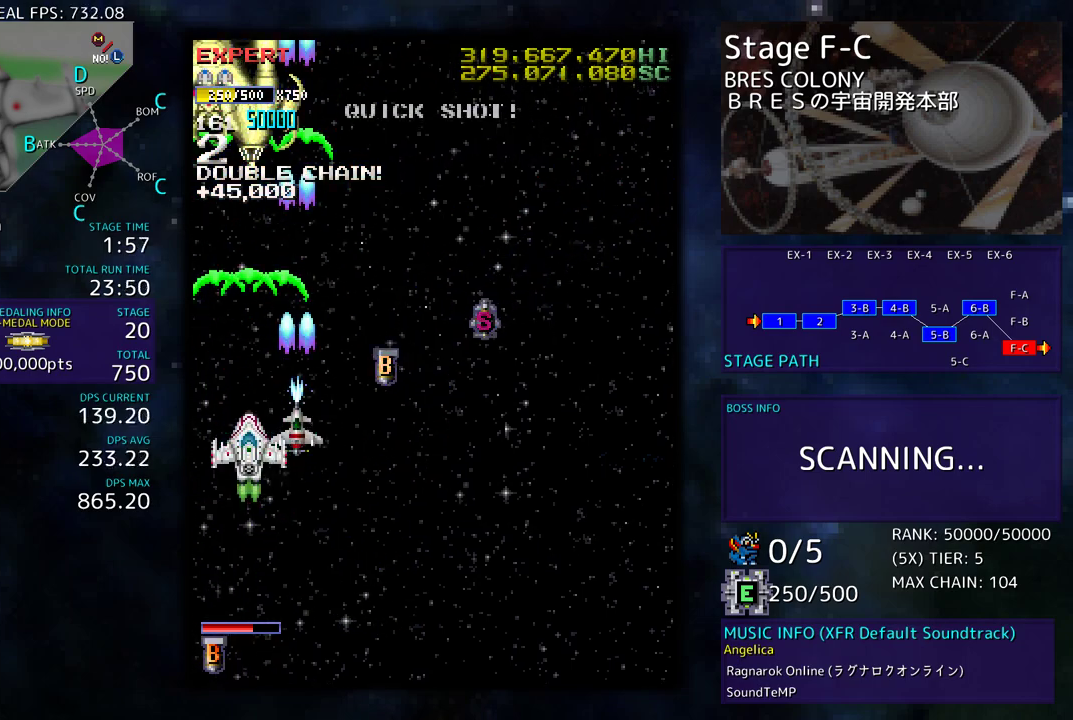
{"buttons": ["DPAD_DOWN"], "events": [[17, "DPAD_RIGHT", "down"], [50, "DPAD_UP", "down"], [300, "DPAD_RIGHT", "up"], [333, "DPAD_LEFT", "down"], [367, "DPAD_DOWN", "down"], [367, "DPAD_LEFT", "up"], [367, "DPAD_UP", "up"]]}
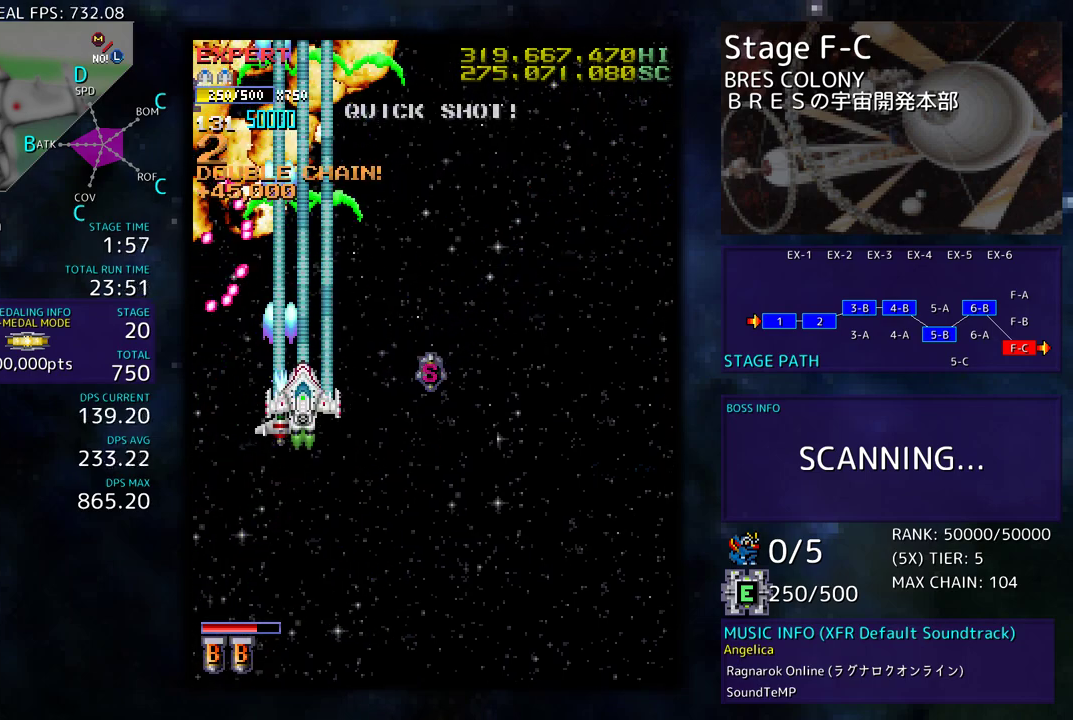
{"buttons": ["DPAD_UP", "DPAD_RIGHT"], "events": [[233, "DPAD_RIGHT", "down"], [300, "DPAD_DOWN", "up"], [317, "DPAD_UP", "down"]]}
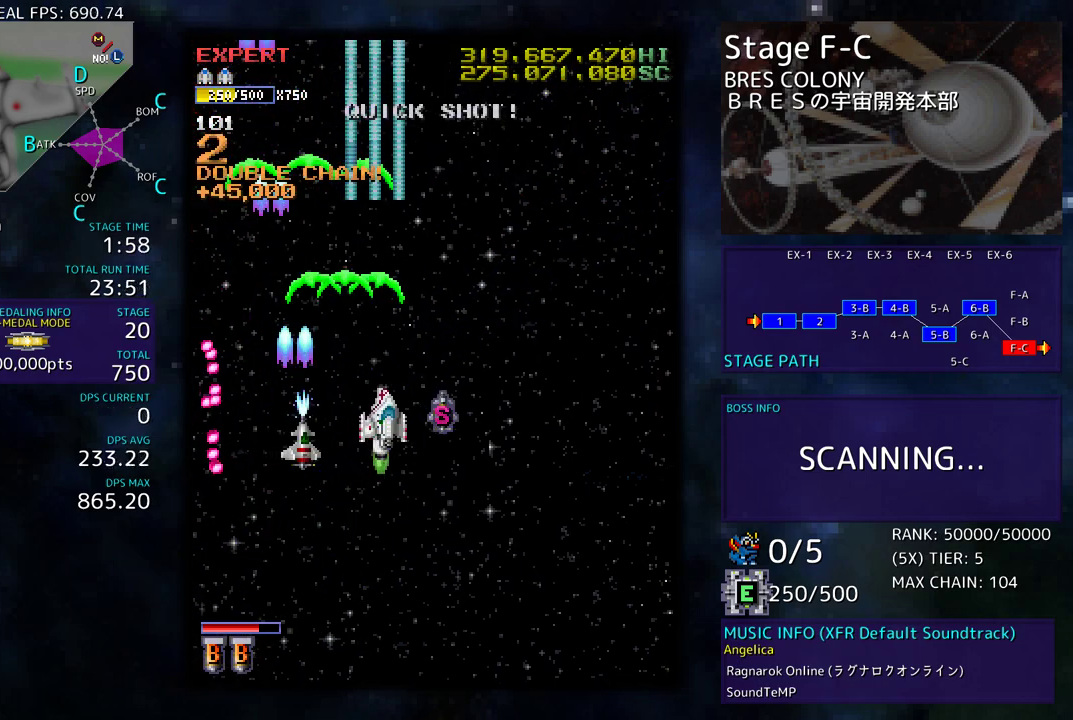
{"buttons": ["DPAD_DOWN", "DPAD_LEFT"], "events": [[133, "DPAD_UP", "up"], [183, "DPAD_DOWN", "down"], [433, "DPAD_RIGHT", "up"], [483, "DPAD_LEFT", "down"]]}
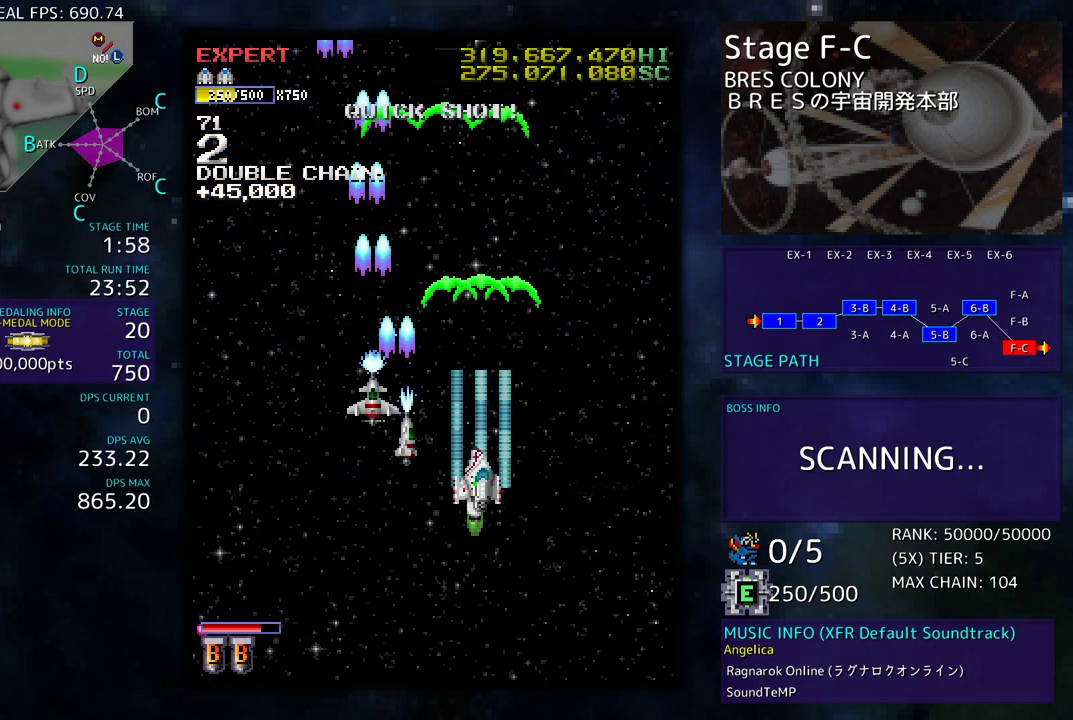
{"buttons": ["DPAD_LEFT"], "events": [[250, "DPAD_DOWN", "up"]]}
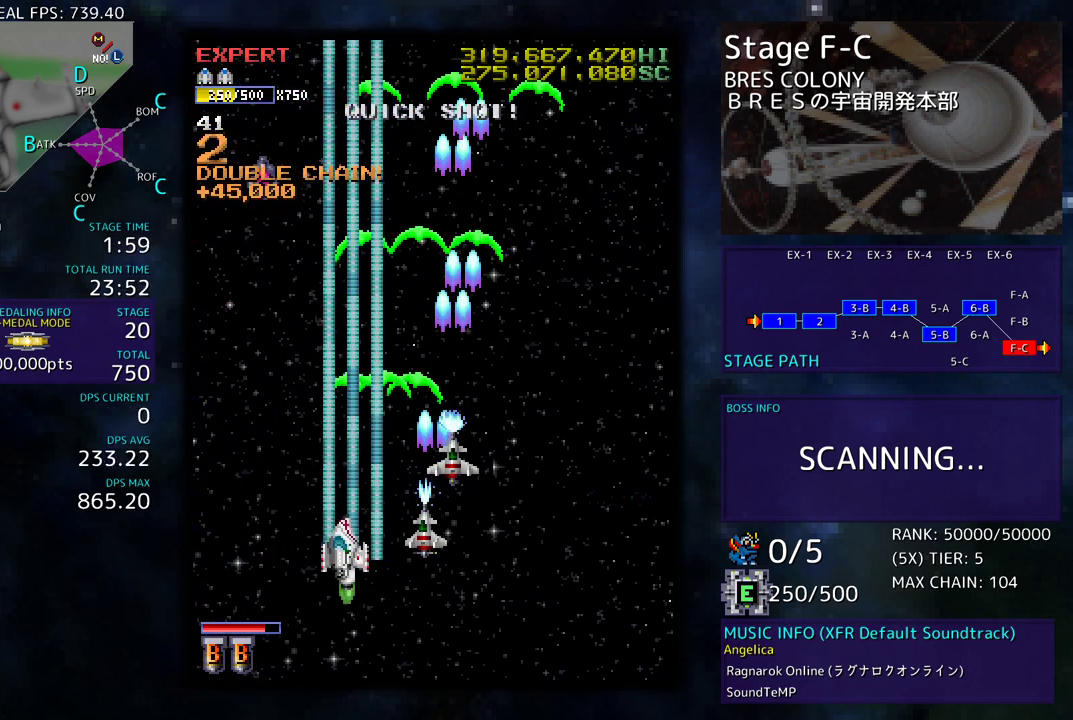
{"buttons": ["DPAD_UP", "DPAD_RIGHT"], "events": [[83, "DPAD_UP", "down"], [250, "DPAD_LEFT", "up"], [367, "DPAD_RIGHT", "down"]]}
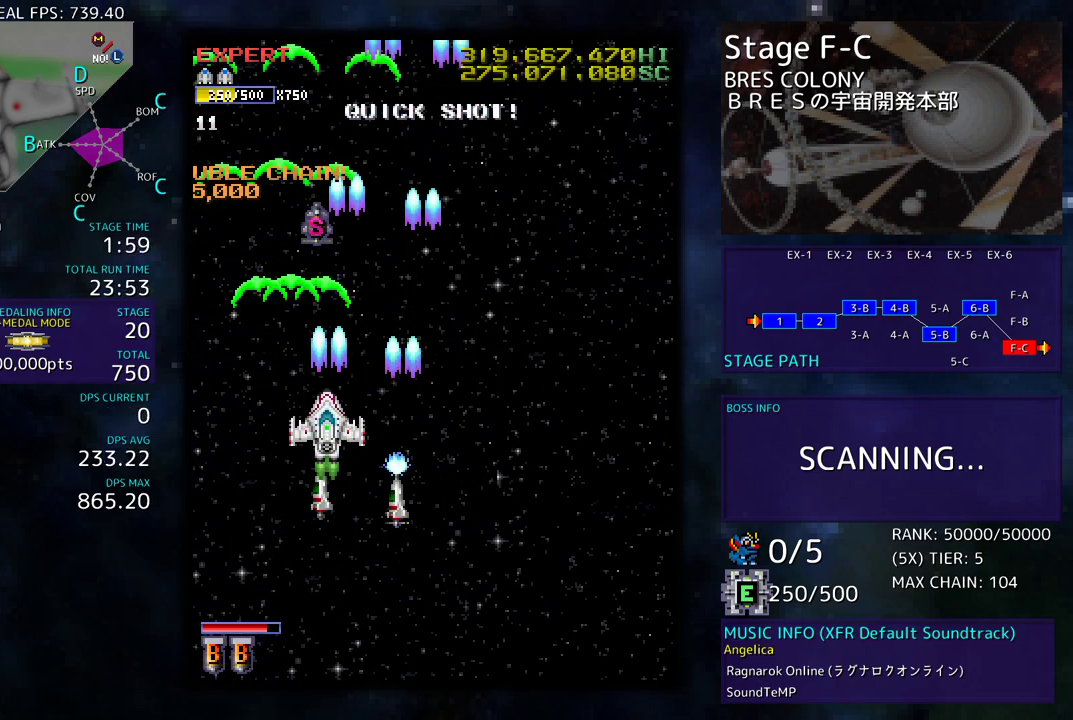
{"buttons": ["DPAD_RIGHT"], "events": [[50, "DPAD_RIGHT", "up"], [450, "DPAD_RIGHT", "down"], [500, "DPAD_UP", "up"]]}
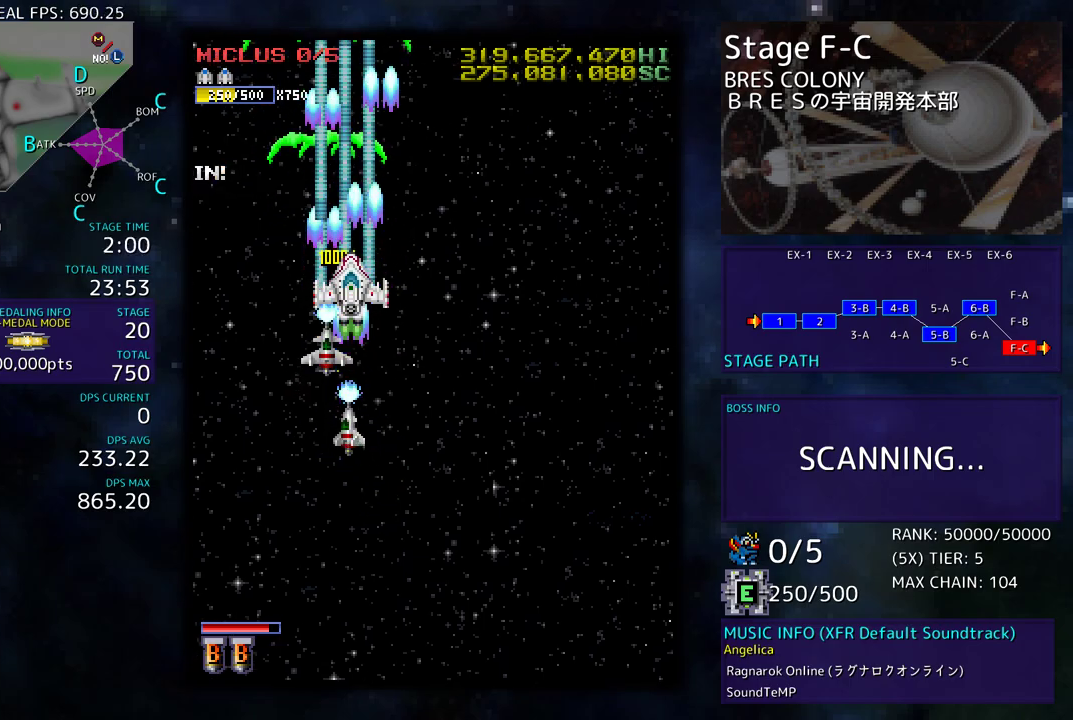
{"buttons": ["DPAD_DOWN", "DPAD_RIGHT"], "events": [[17, "DPAD_DOWN", "down"]]}
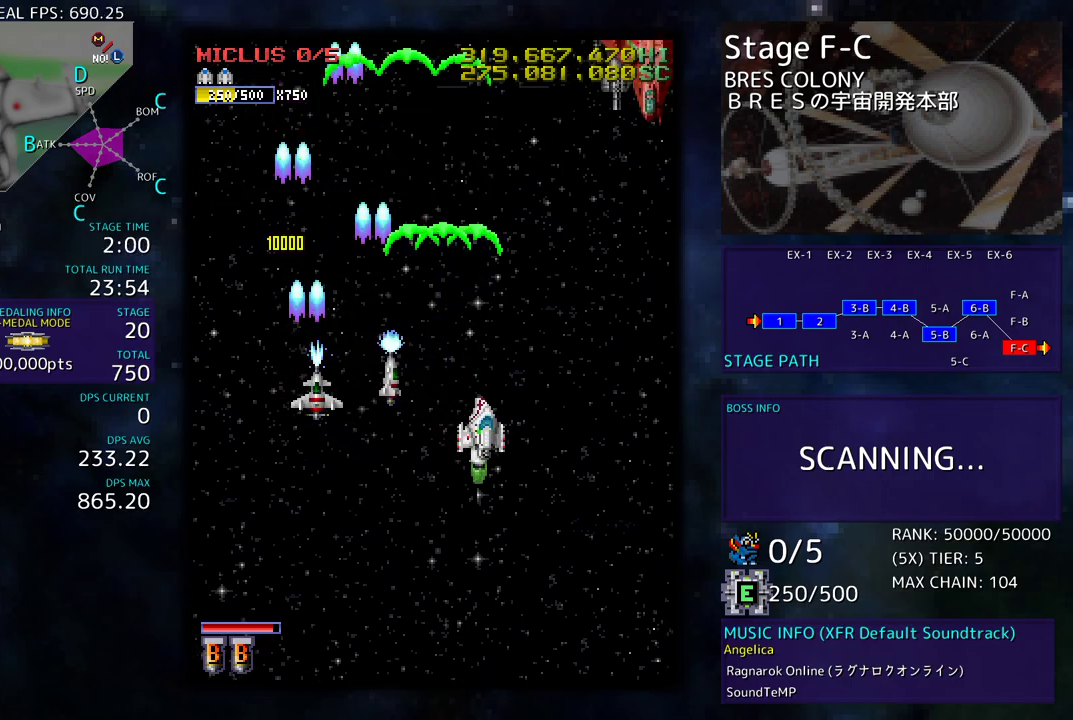
{"buttons": ["DPAD_DOWN", "DPAD_RIGHT"], "events": []}
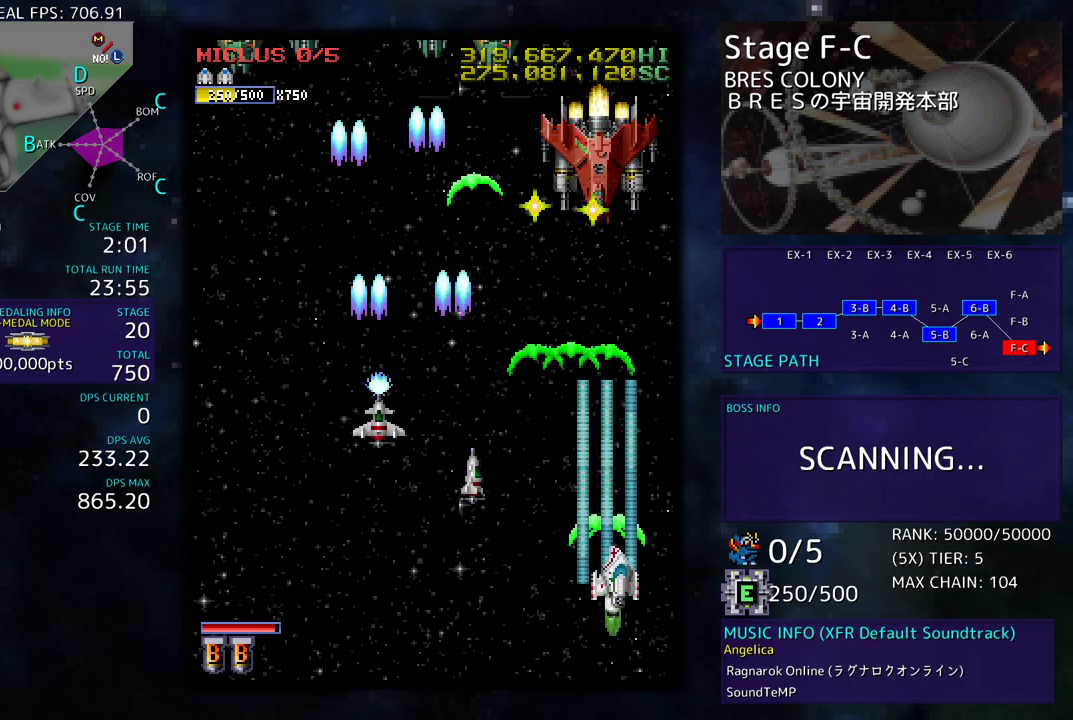
{"buttons": ["DPAD_LEFT"], "events": [[50, "DPAD_RIGHT", "up"], [183, "DPAD_LEFT", "down"], [300, "DPAD_DOWN", "up"]]}
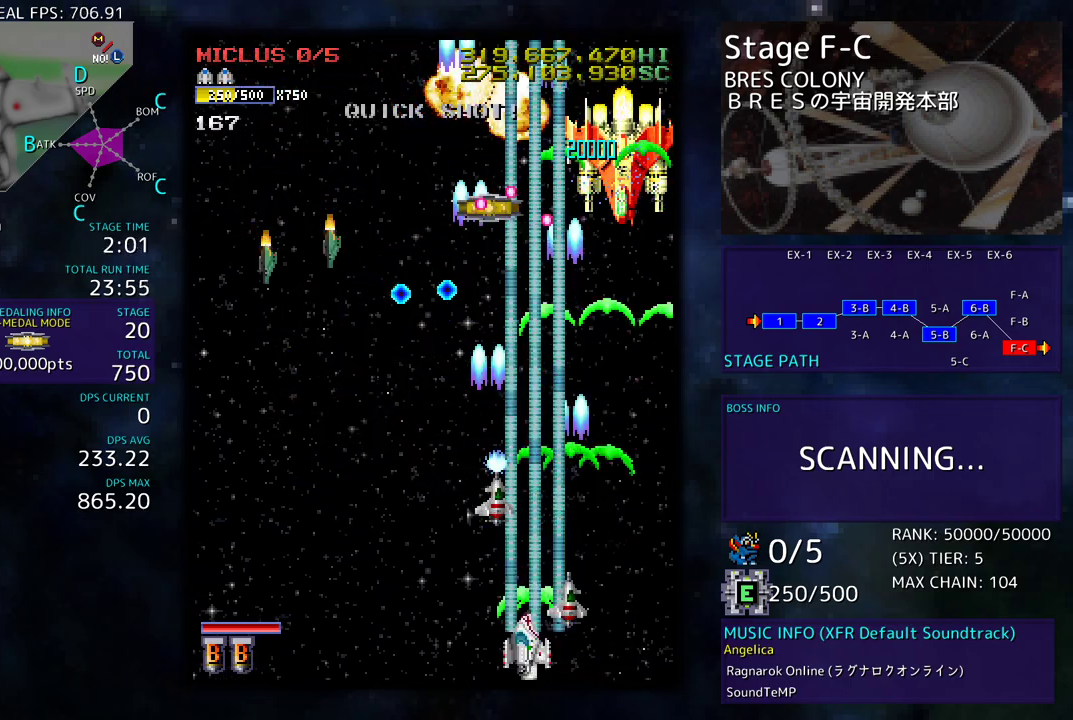
{"buttons": ["DPAD_DOWN", "DPAD_LEFT"], "events": [[433, "DPAD_DOWN", "down"]]}
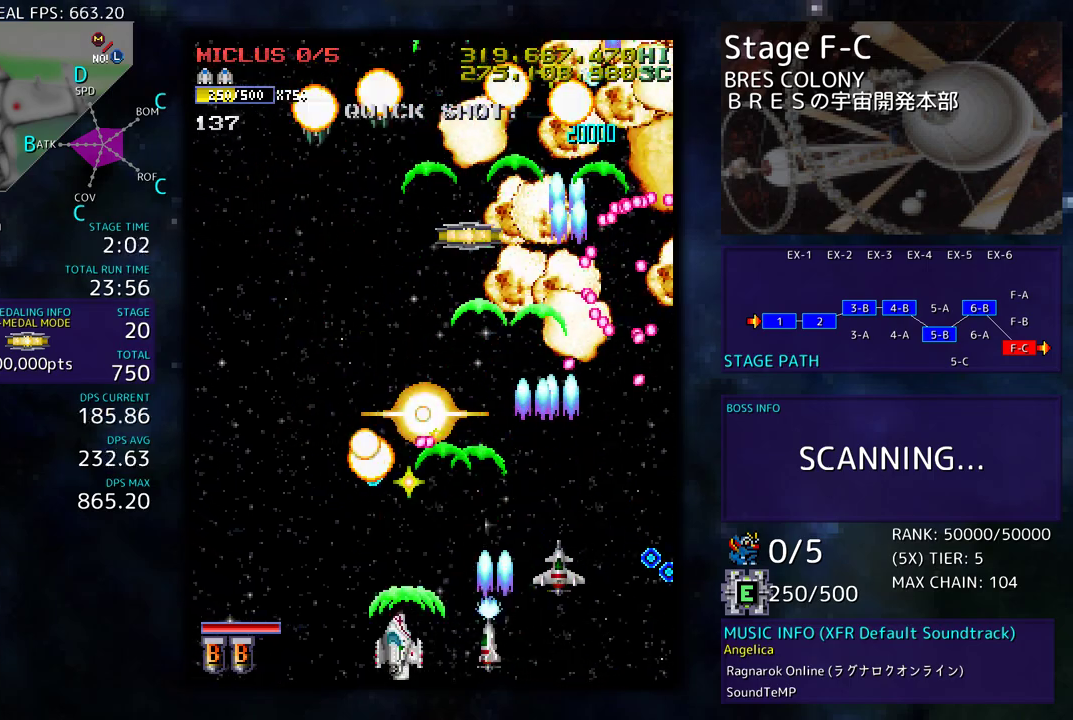
{"buttons": [], "events": [[33, "DPAD_DOWN", "up"], [283, "DPAD_LEFT", "up"]]}
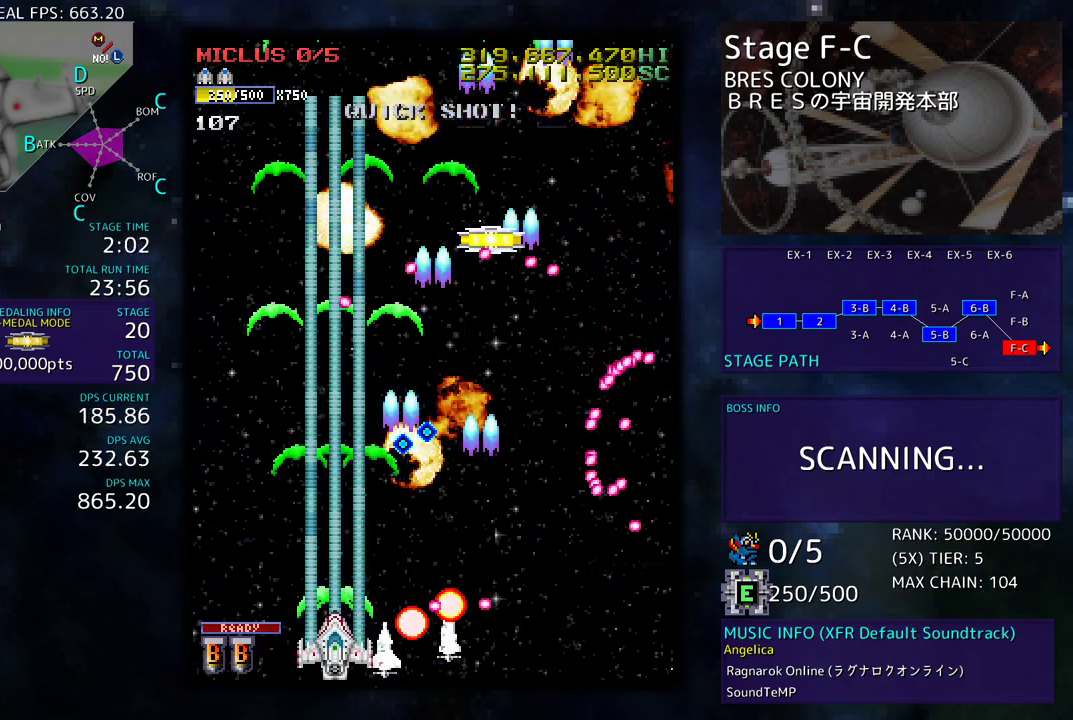
{"buttons": ["DPAD_UP", "DPAD_LEFT"], "events": [[183, "DPAD_LEFT", "down"], [400, "DPAD_UP", "down"]]}
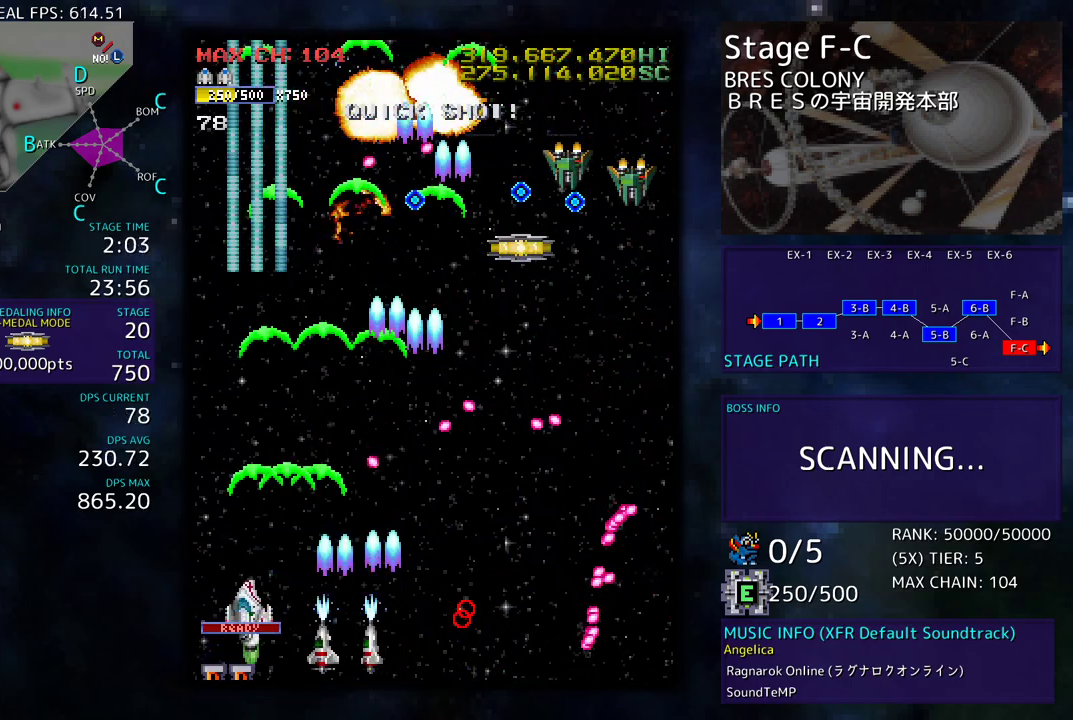
{"buttons": ["DPAD_UP"], "events": [[133, "DPAD_LEFT", "up"], [183, "DPAD_RIGHT", "down"], [317, "DPAD_RIGHT", "up"], [333, "DPAD_LEFT", "down"], [467, "DPAD_LEFT", "up"]]}
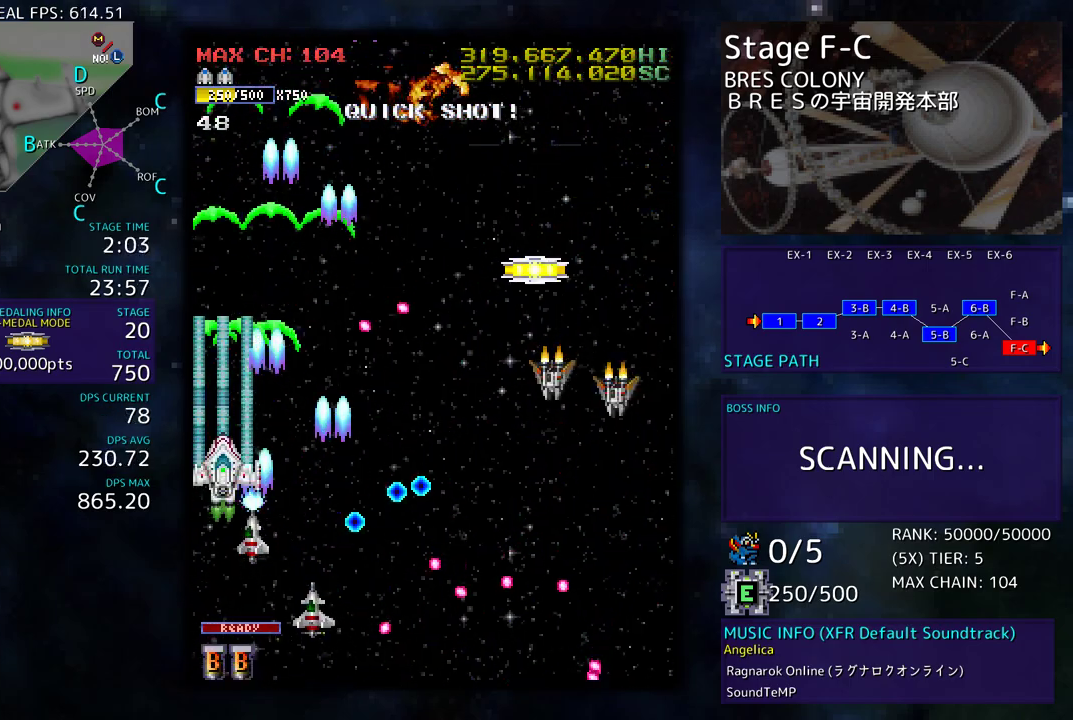
{"buttons": ["DPAD_UP", "DPAD_RIGHT"], "events": [[250, "DPAD_RIGHT", "down"]]}
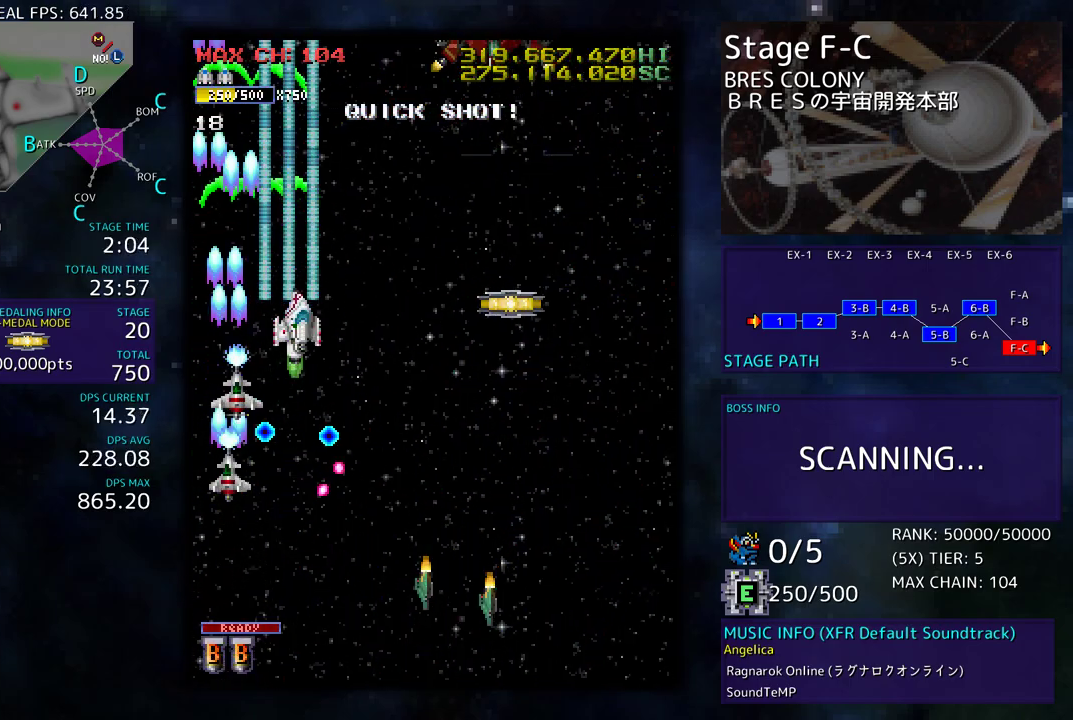
{"buttons": ["DPAD_UP", "DPAD_RIGHT"], "events": [[50, "DPAD_UP", "up"], [83, "DPAD_DOWN", "down"], [350, "DPAD_DOWN", "up"], [367, "DPAD_UP", "down"]]}
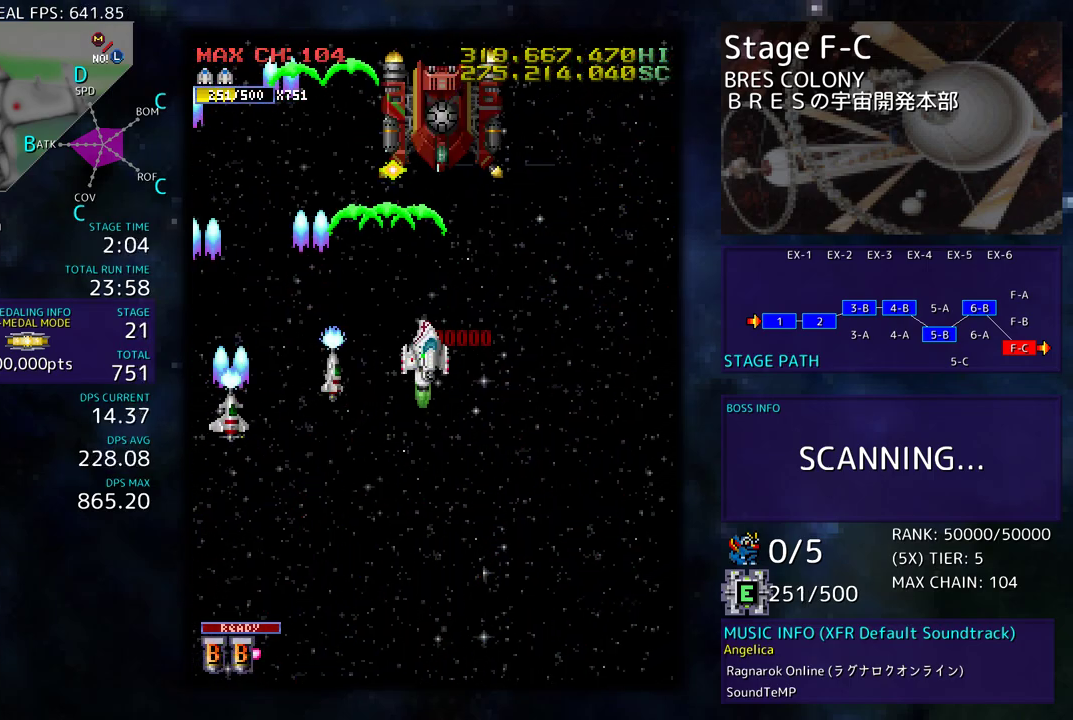
{"buttons": ["DPAD_DOWN"], "events": [[83, "DPAD_UP", "up"], [133, "DPAD_DOWN", "down"], [150, "DPAD_LEFT", "down"], [150, "DPAD_RIGHT", "up"], [167, "DPAD_DOWN", "up"], [250, "DPAD_DOWN", "down"], [267, "DPAD_LEFT", "up"]]}
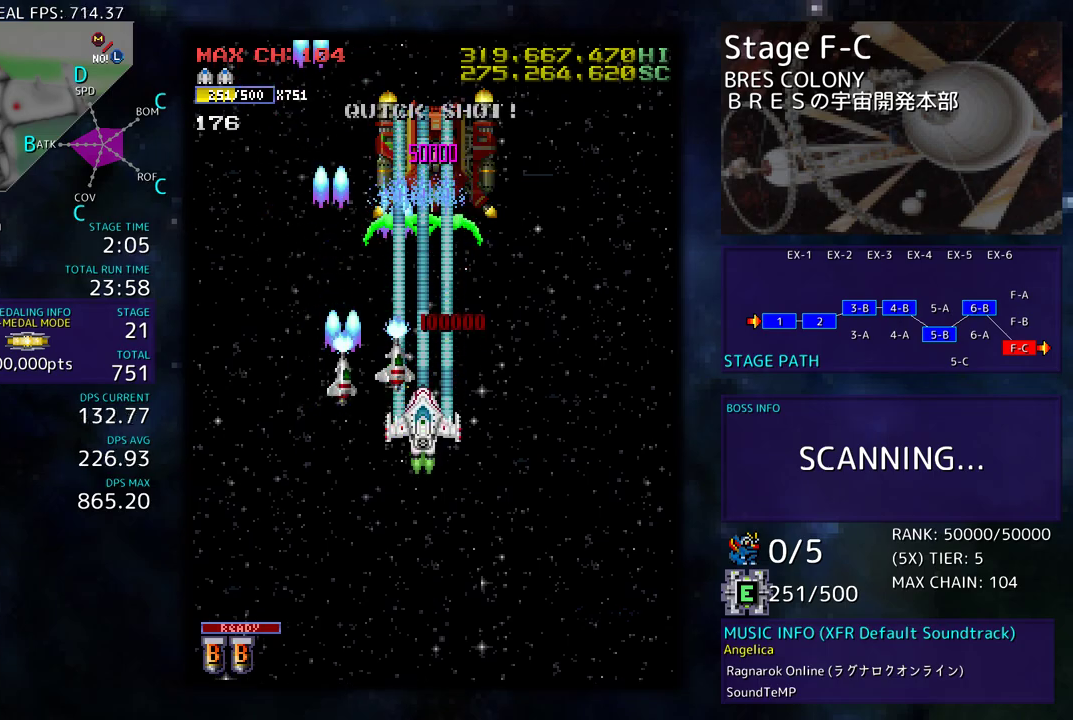
{"buttons": [], "events": [[183, "DPAD_RIGHT", "down"], [383, "DPAD_DOWN", "up"], [417, "DPAD_RIGHT", "up"]]}
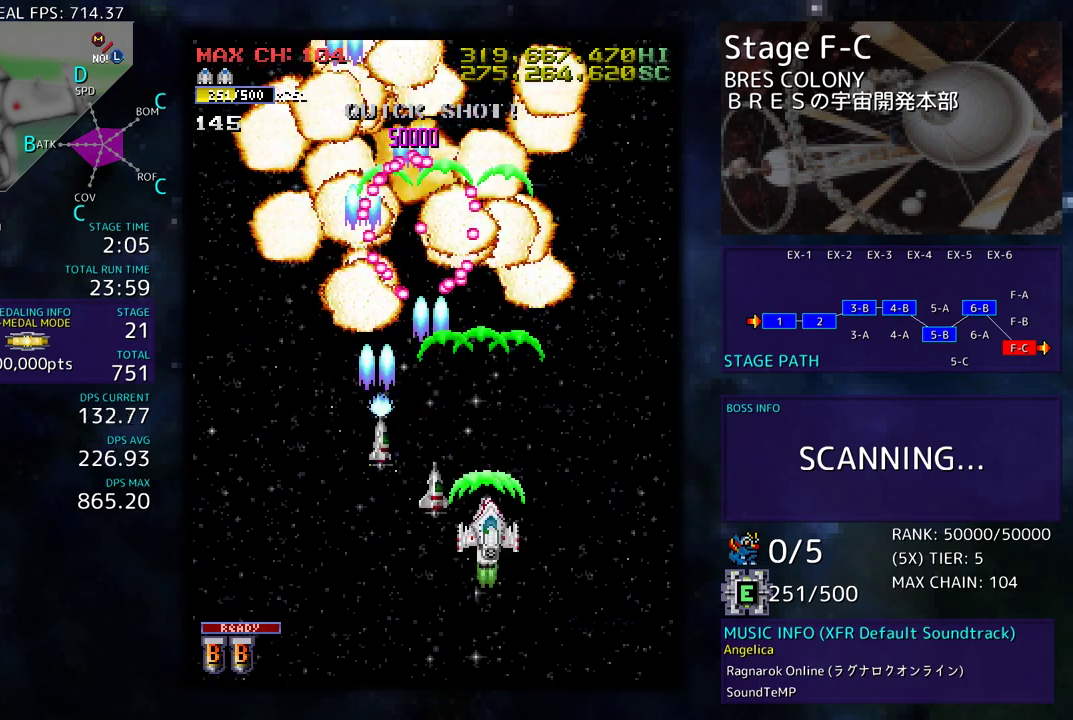
{"buttons": ["DPAD_UP", "DPAD_RIGHT"], "events": [[67, "DPAD_RIGHT", "down"], [83, "DPAD_DOWN", "down"], [233, "DPAD_DOWN", "up"], [317, "DPAD_UP", "down"]]}
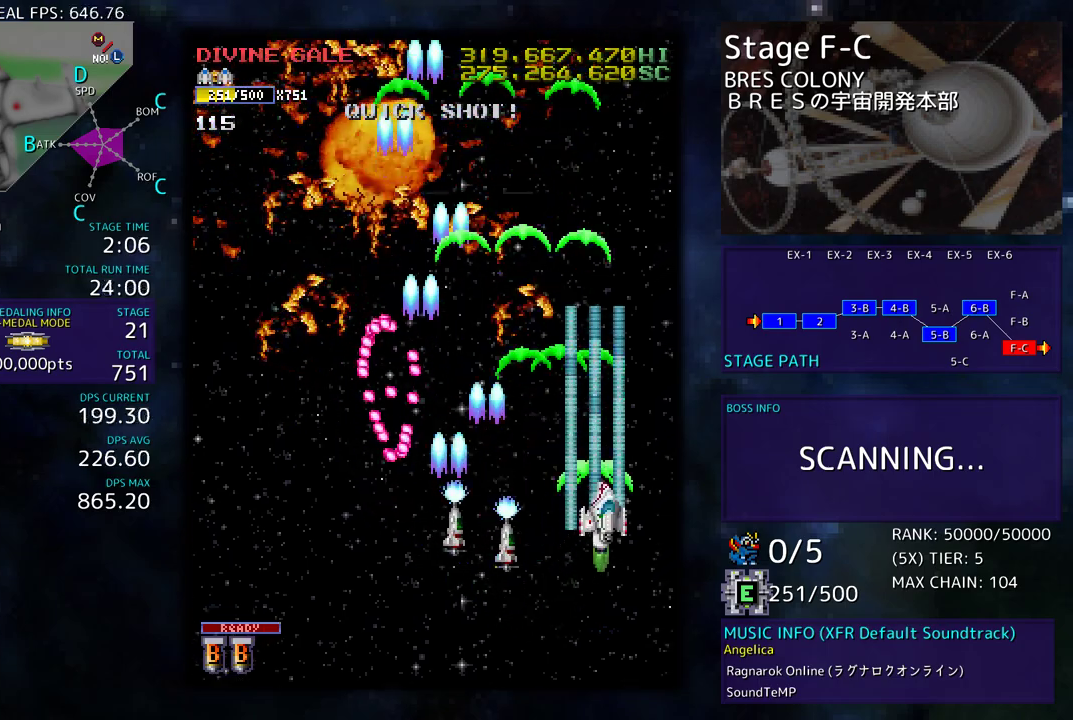
{"buttons": ["DPAD_DOWN", "DPAD_LEFT"], "events": [[117, "DPAD_RIGHT", "up"], [167, "DPAD_LEFT", "down"], [333, "DPAD_UP", "up"], [500, "DPAD_DOWN", "down"]]}